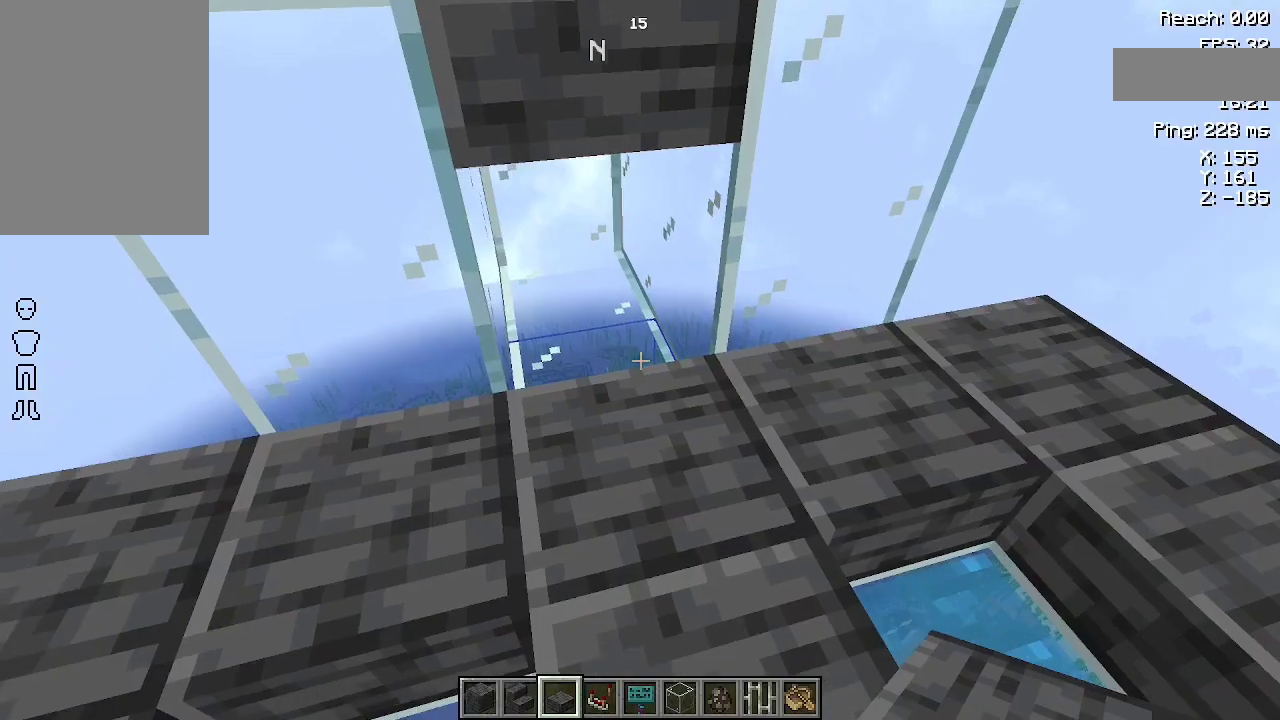
Gameplay with keyboard and mouse; each line is a JSON object with the keys and mouse buttons held at the frame after it. "events" lists presses ("down") and releases ("up") of "a", "d", "s", "space", "w", "mouse_left" and "mouse_right" between this image and that frame as [ms after this image, input, new state], when the widget could be followed in between. "mouse_left", "mouse_right" = the "left", "right" buttons of the "mouse" list. No other keys are recorded. Fast repeated clicks can show as one long hold. Not read: mouse_move.
{"keys": ["w"], "mouse": [], "events": [[500, "w", "down"]]}
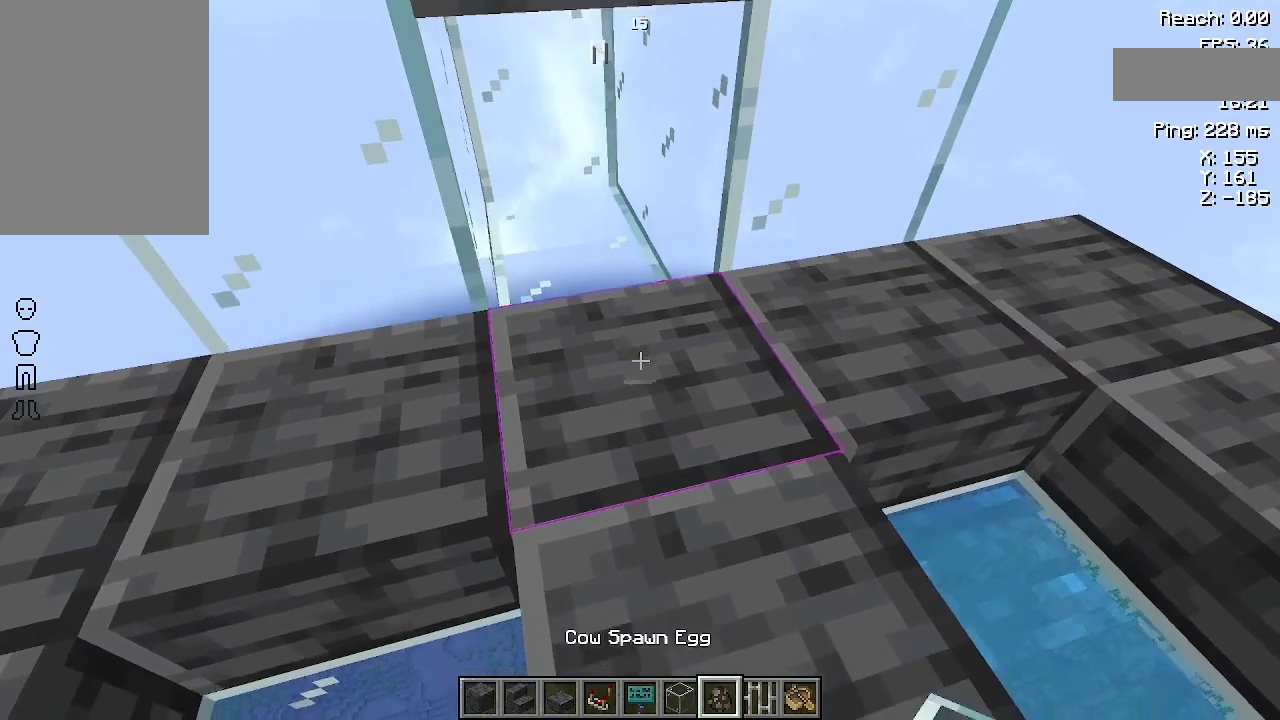
{"keys": [], "mouse": [], "events": [[267, "w", "up"]]}
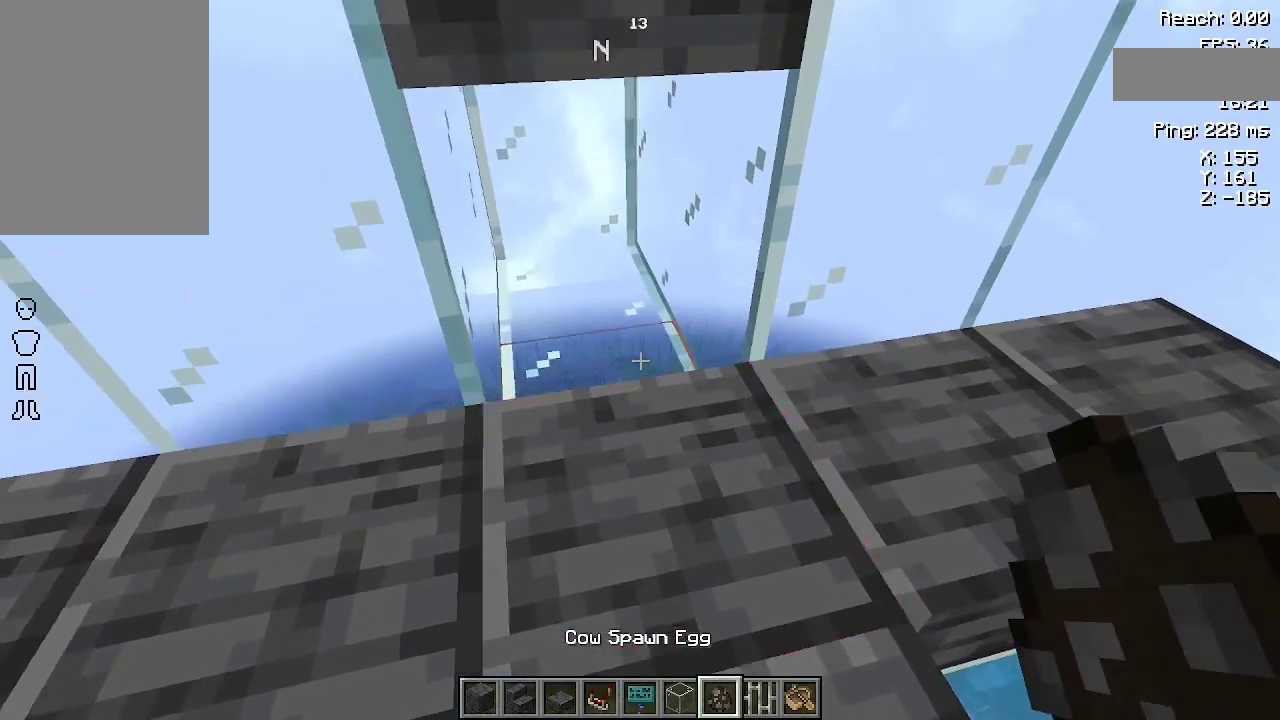
{"keys": [], "mouse": ["right"], "events": [[467, "mouse_right", "down"]]}
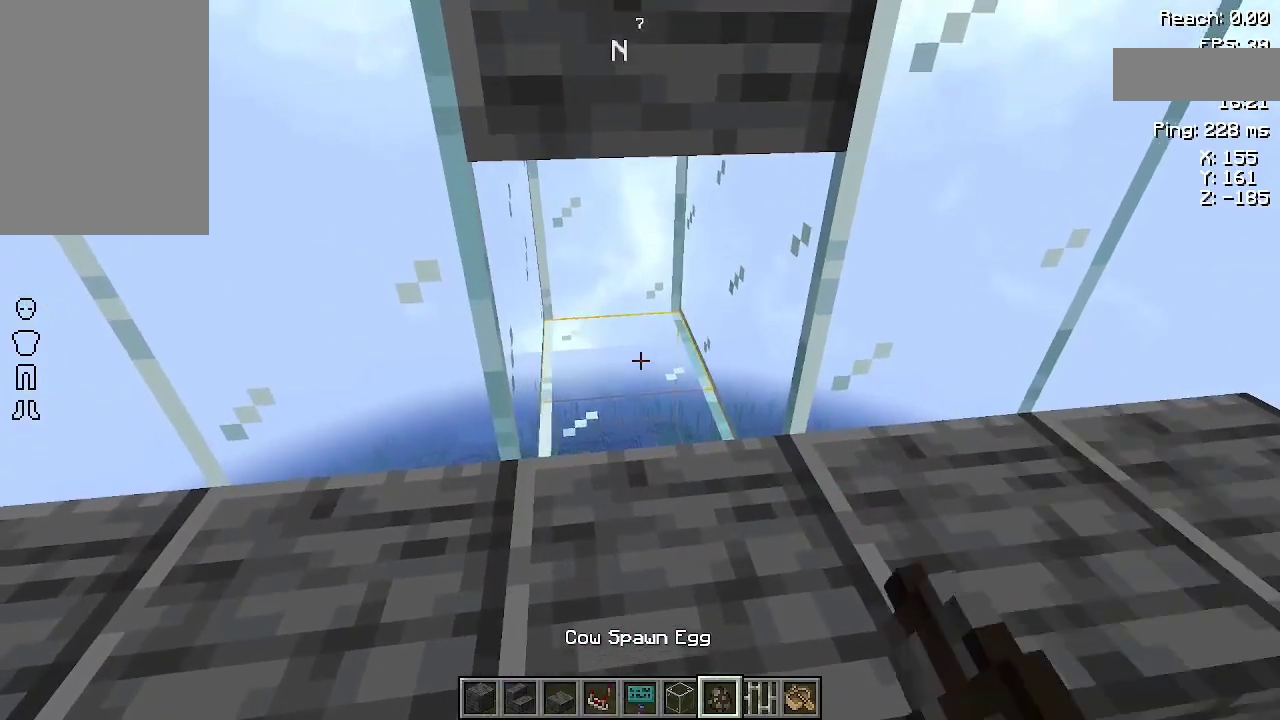
{"keys": [], "mouse": [], "events": [[67, "mouse_right", "up"]]}
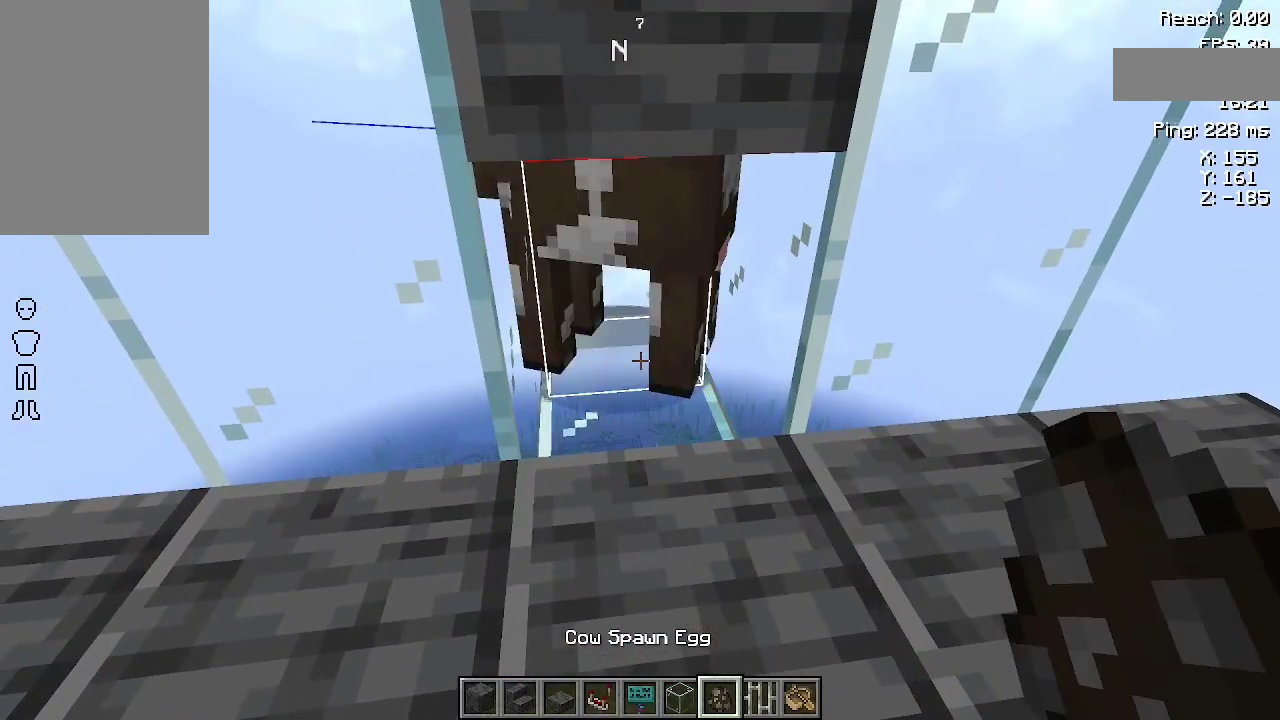
{"keys": ["a"], "mouse": [], "events": [[433, "a", "down"]]}
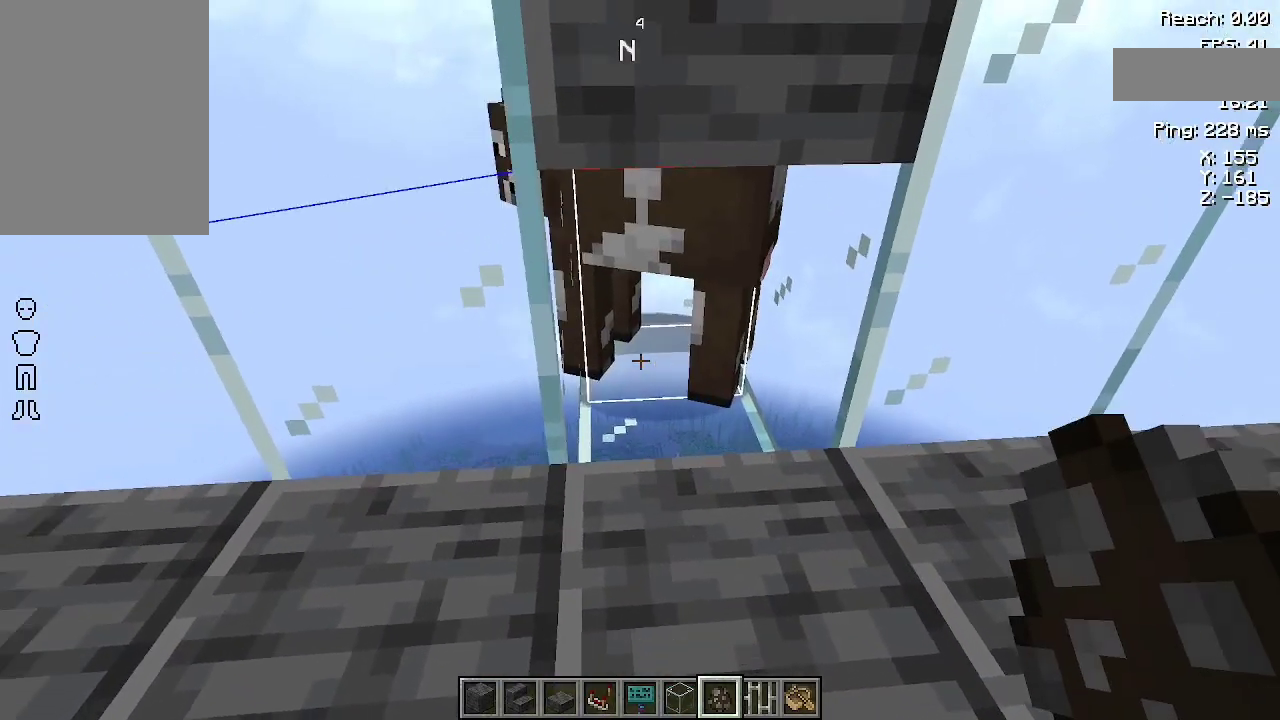
{"keys": ["a"], "mouse": [], "events": []}
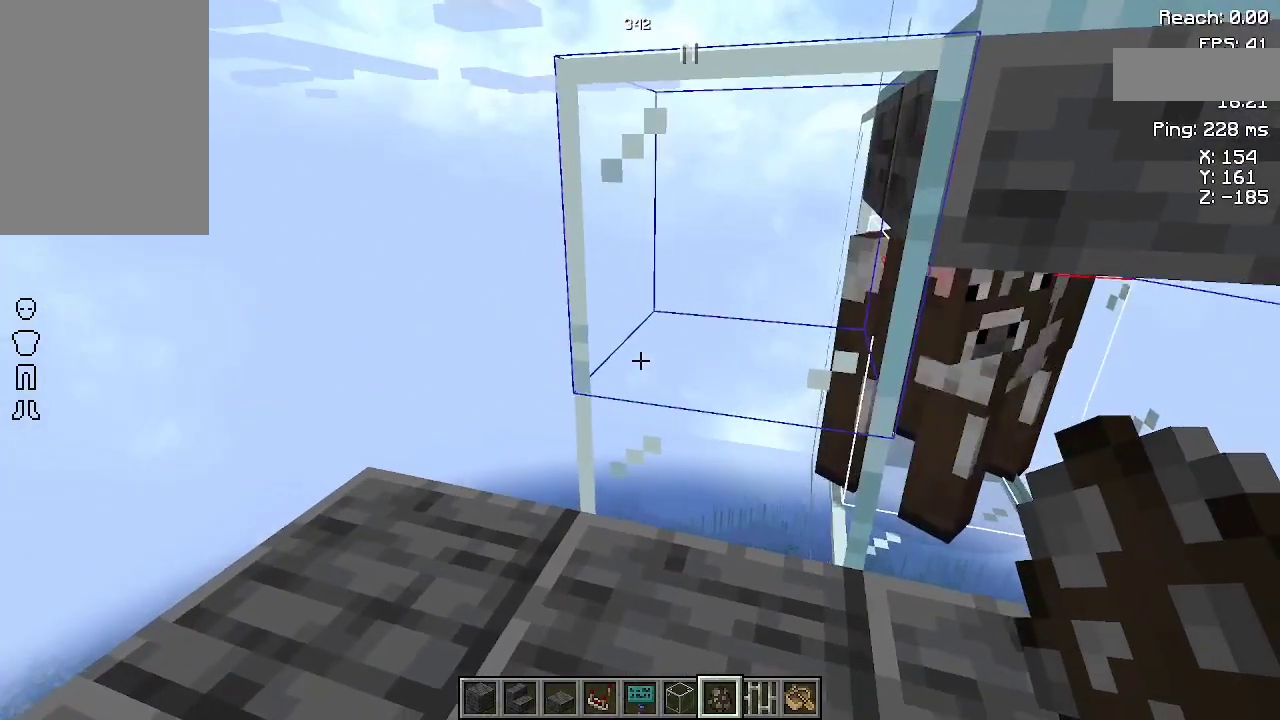
{"keys": ["a", "w"], "mouse": [], "events": [[33, "w", "down"]]}
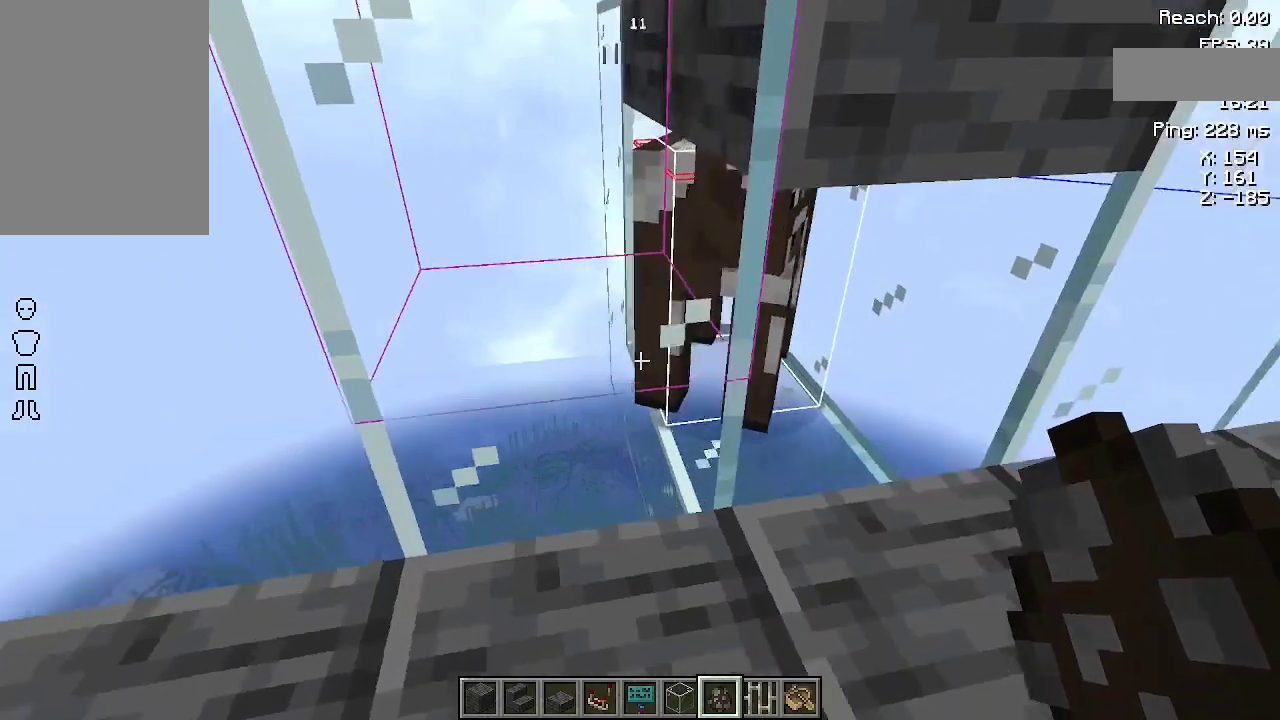
{"keys": ["d"], "mouse": [], "events": [[200, "d", "down"], [233, "a", "up"], [233, "w", "up"]]}
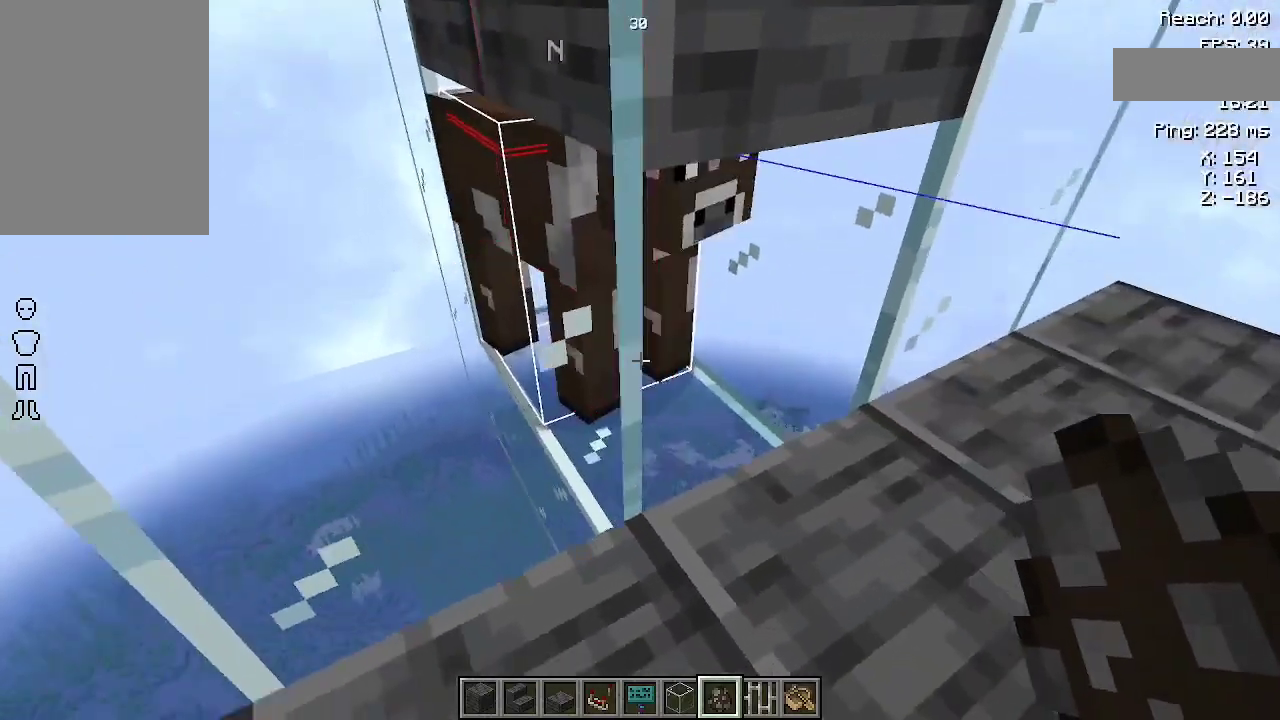
{"keys": [], "mouse": [], "events": [[433, "d", "up"]]}
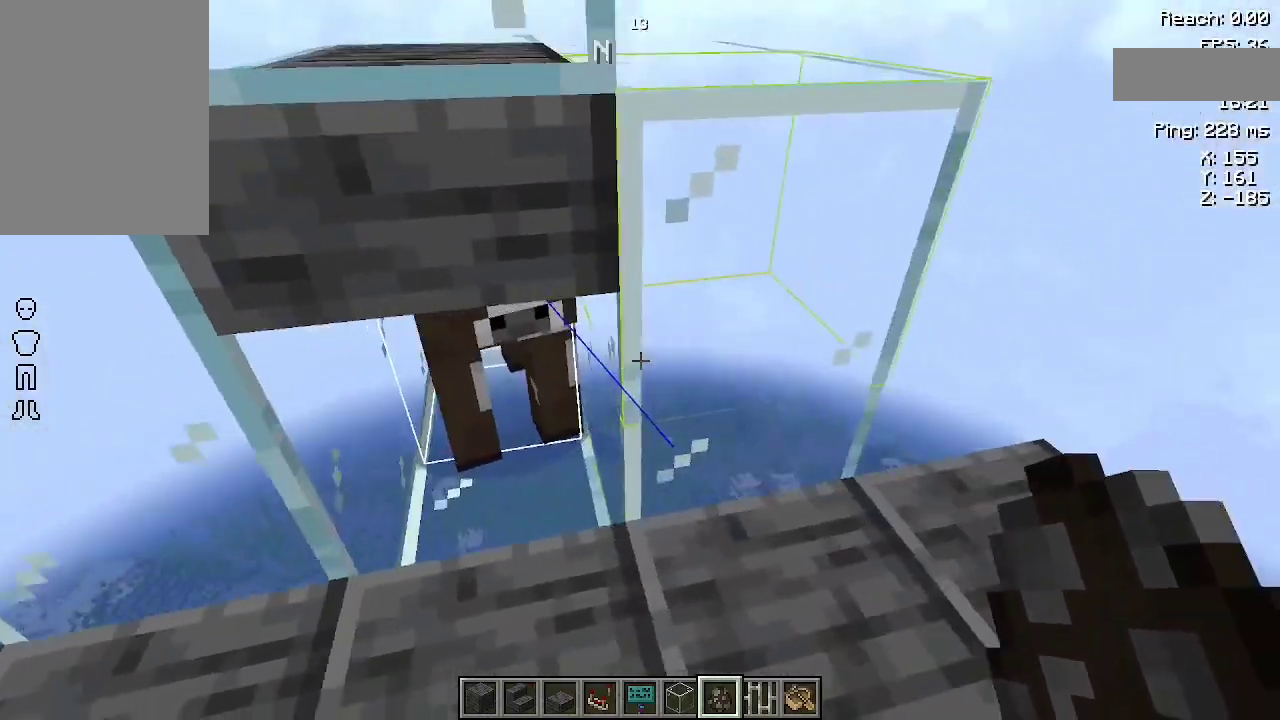
{"keys": [], "mouse": [], "events": [[367, "a", "down"], [467, "a", "up"]]}
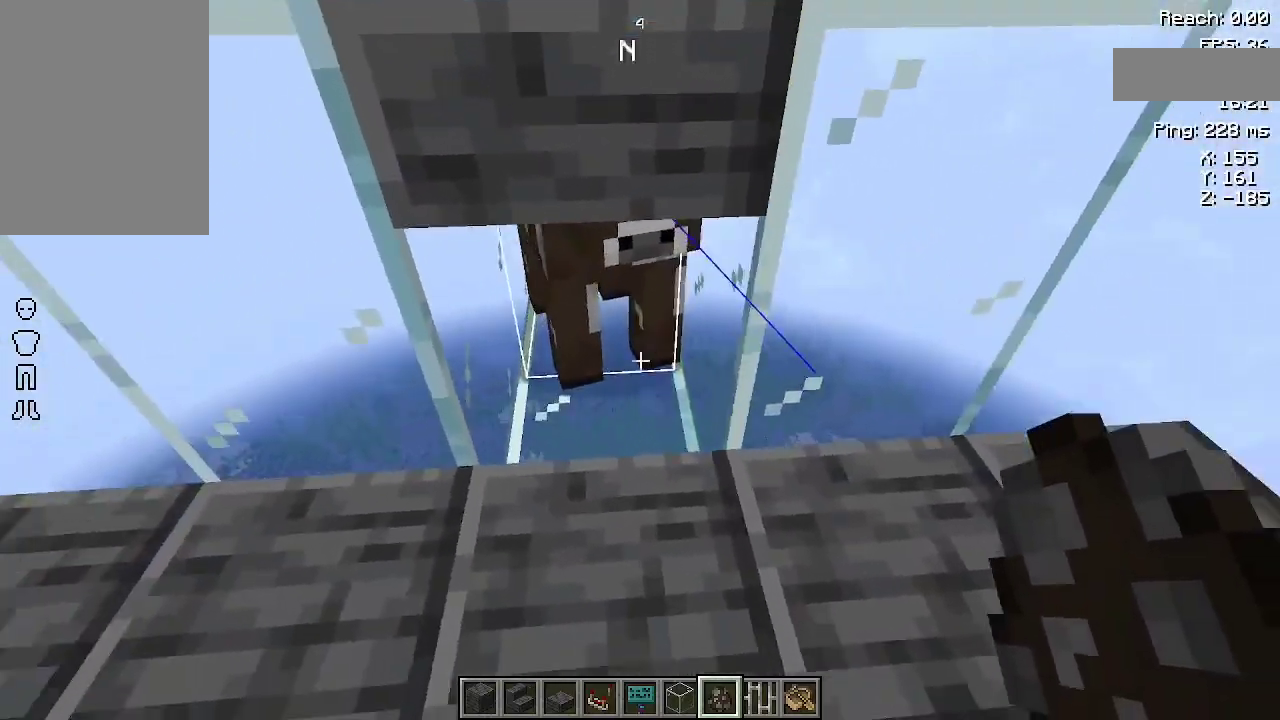
{"keys": [], "mouse": [], "events": [[367, "a", "down"], [467, "a", "up"]]}
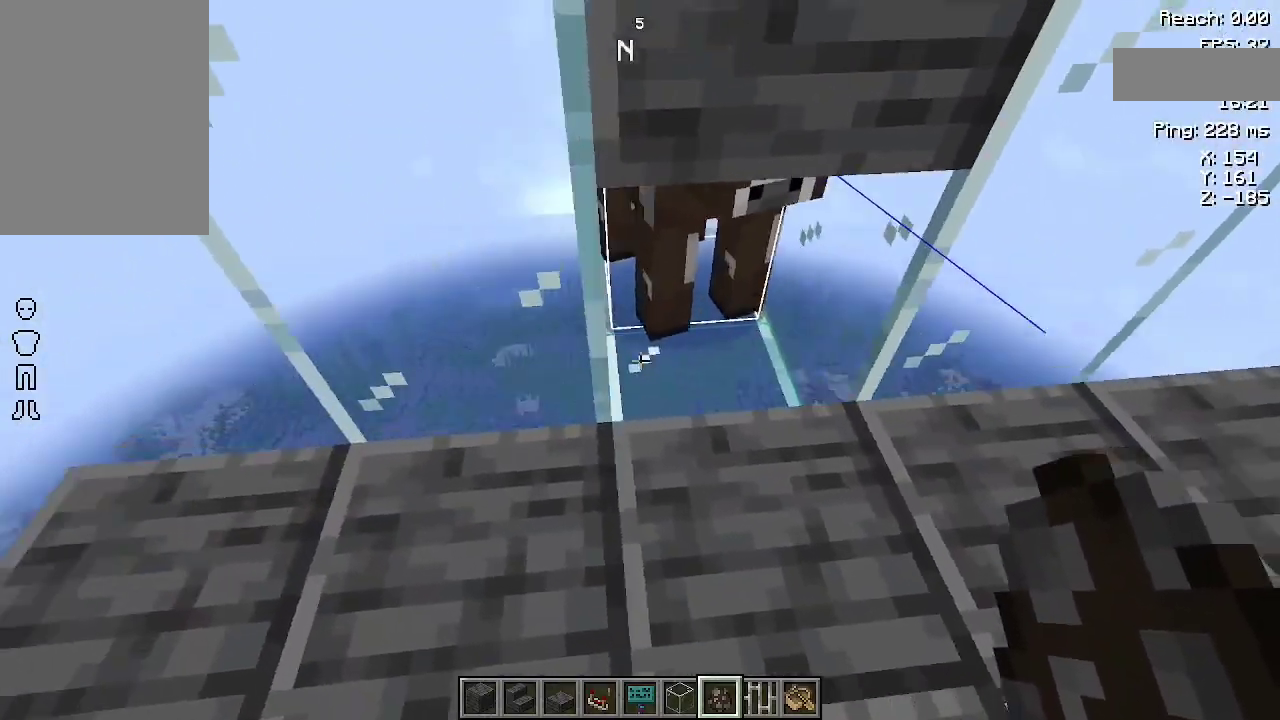
{"keys": ["w"], "mouse": [], "events": [[100, "w", "down"]]}
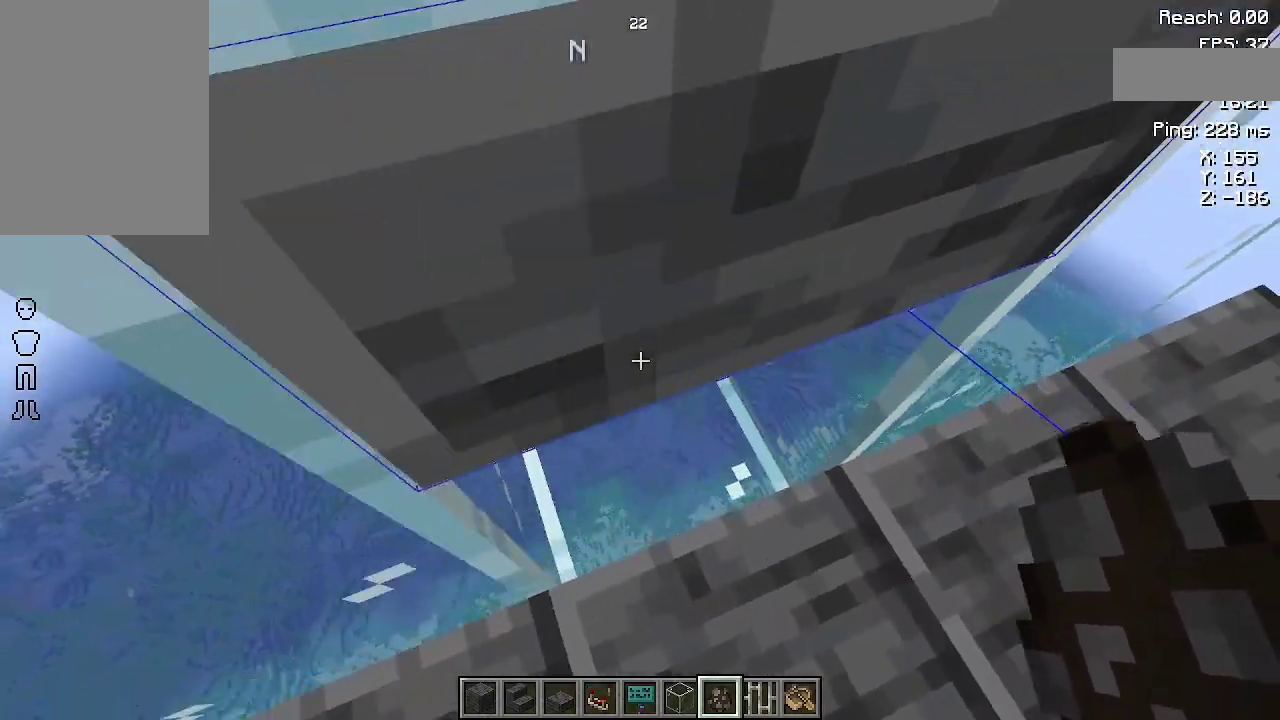
{"keys": ["s"], "mouse": [], "events": [[100, "w", "up"], [433, "s", "down"]]}
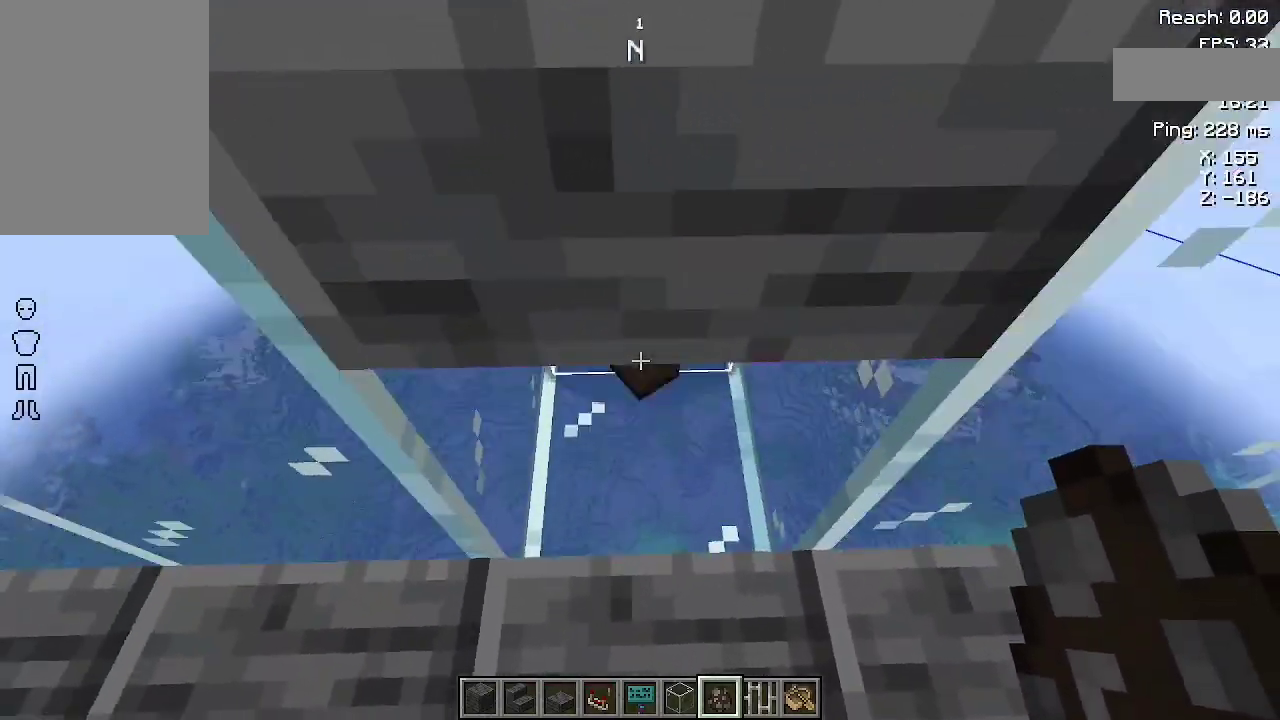
{"keys": [], "mouse": [], "events": [[133, "s", "up"]]}
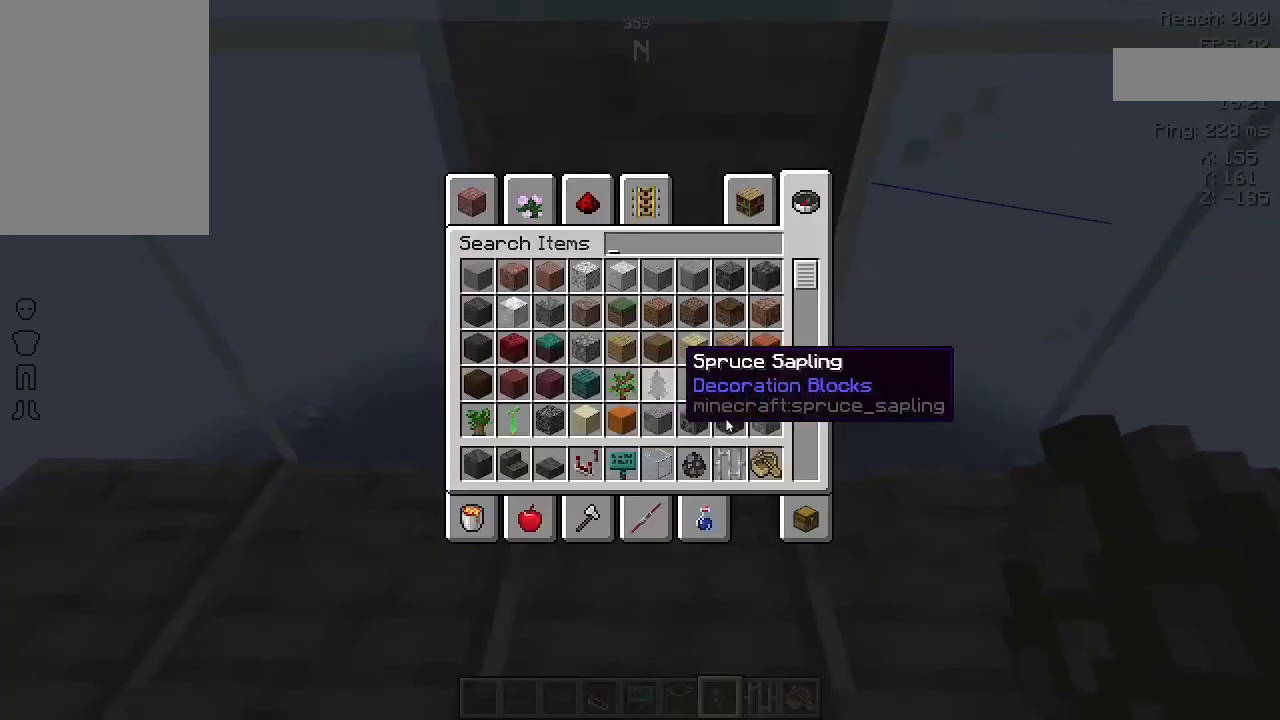
{"keys": [], "mouse": [], "events": []}
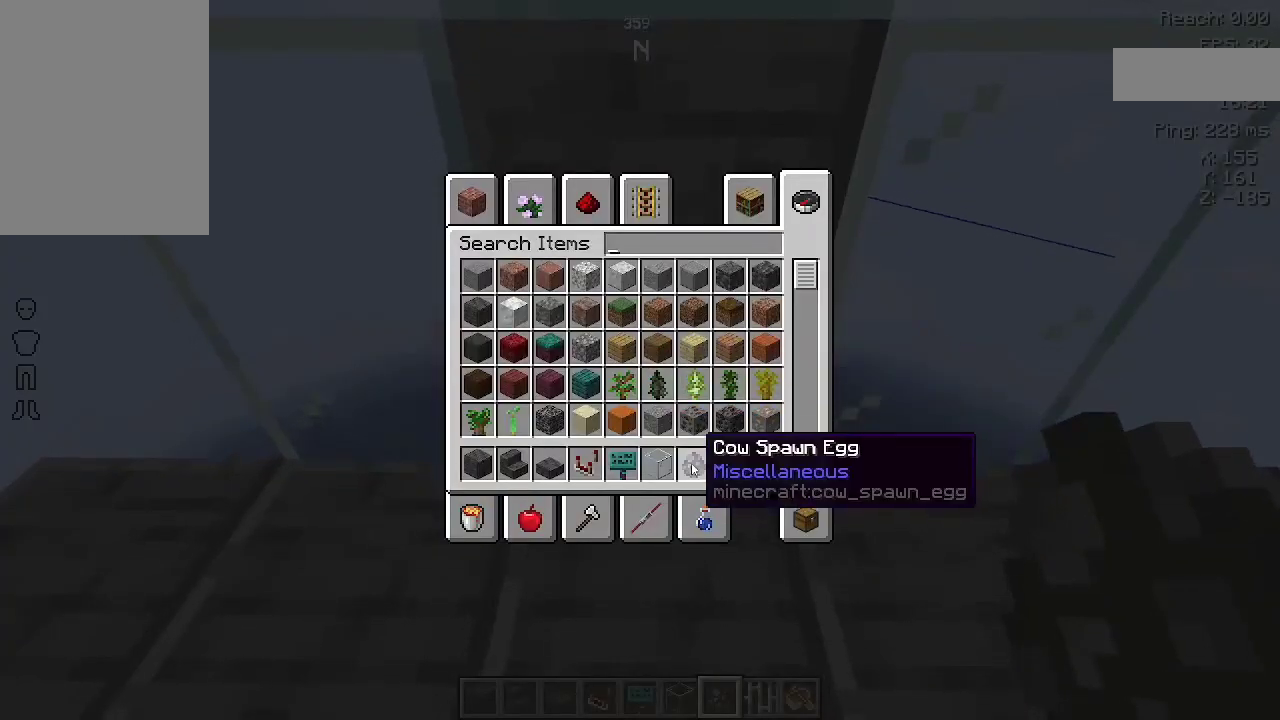
{"keys": [], "mouse": [], "events": []}
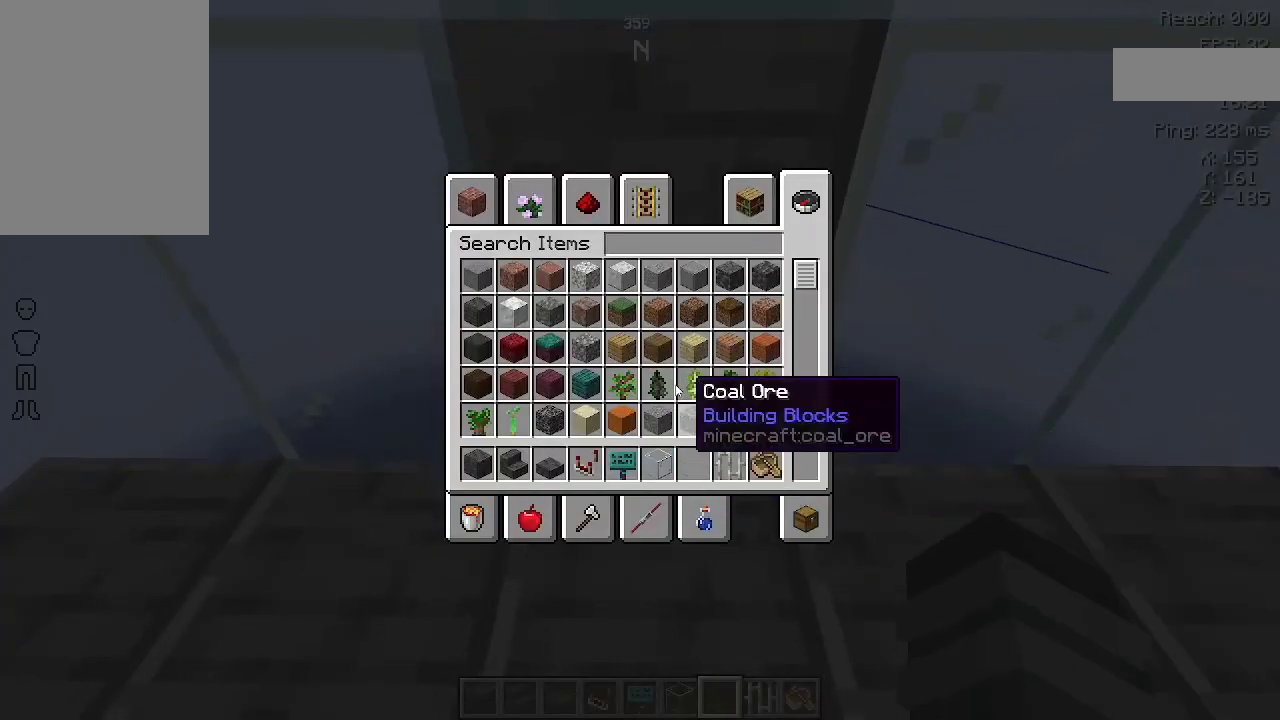
{"keys": [], "mouse": [], "events": []}
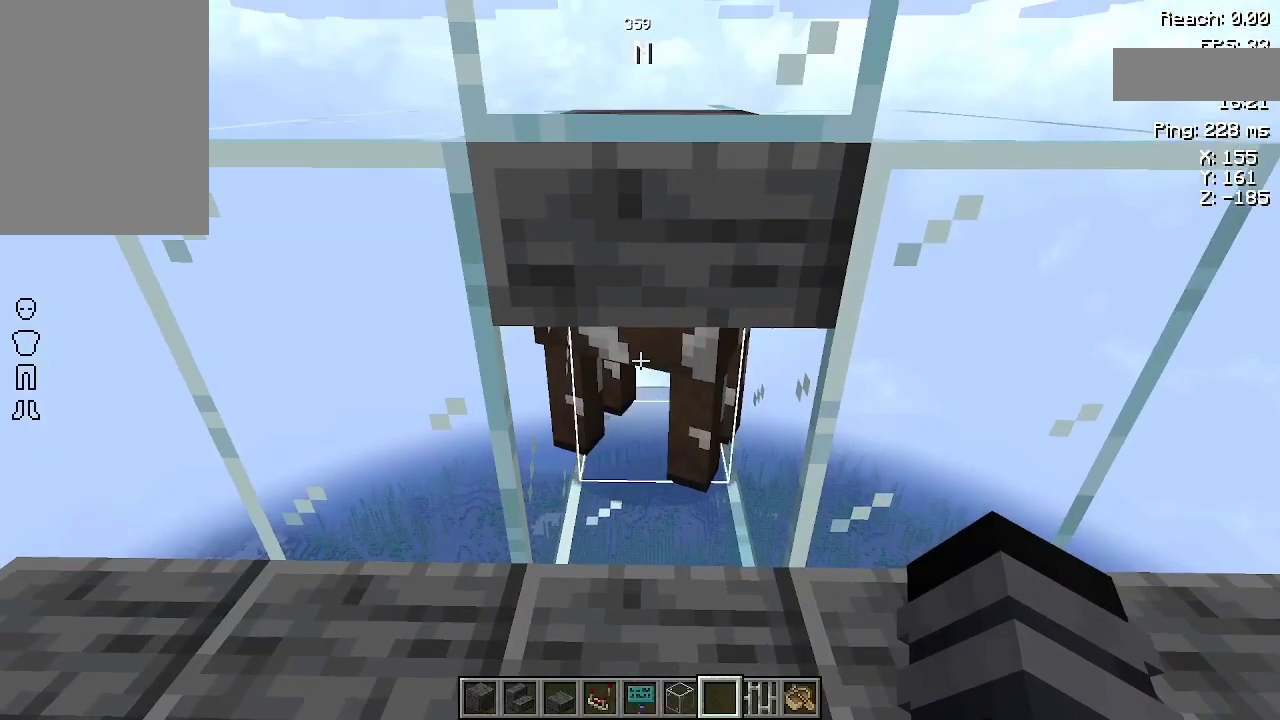
{"keys": ["s"], "mouse": [], "events": [[267, "s", "down"]]}
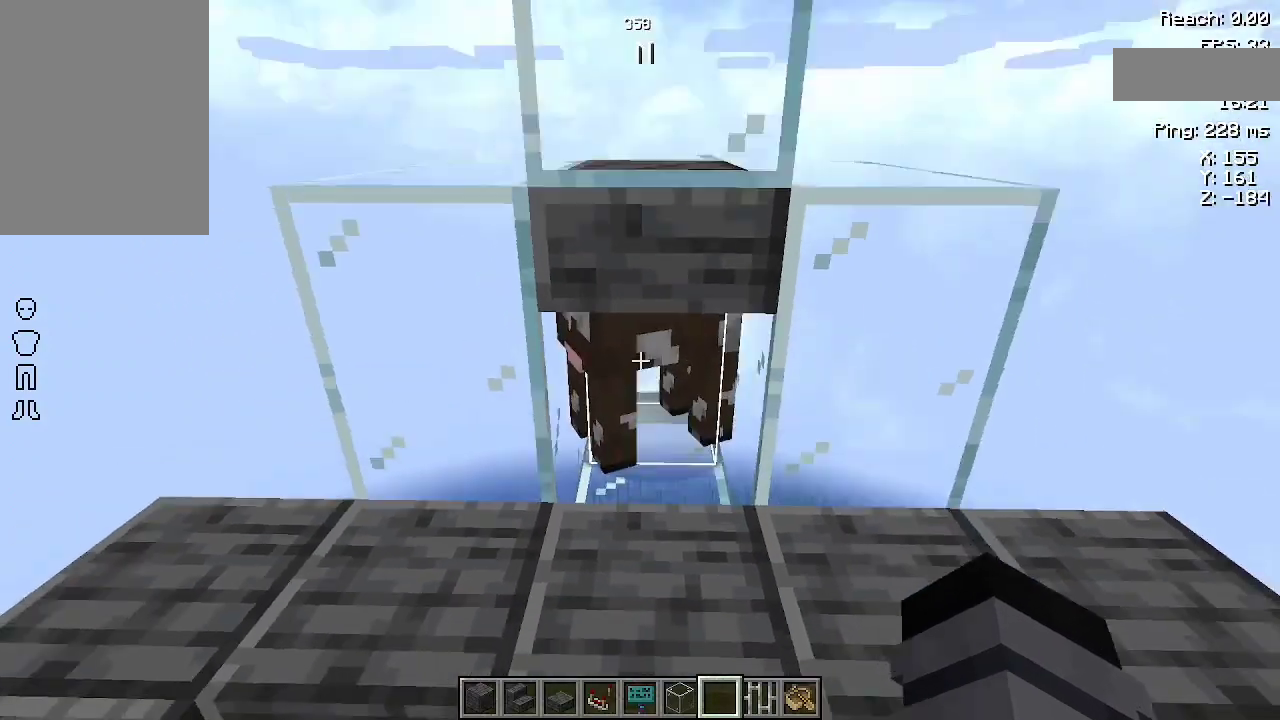
{"keys": [], "mouse": [], "events": [[67, "s", "up"]]}